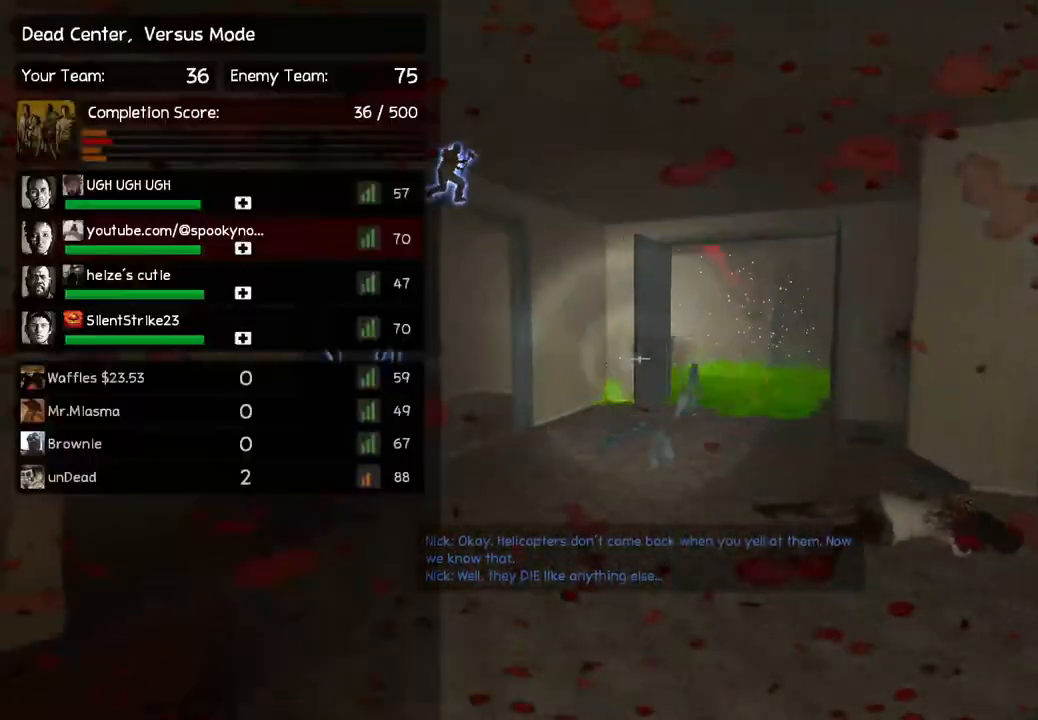
Gameplay with keyboard; each line is a JSON object with the keys held at the frame after it. "events" lists presses ("down") and releases ("up") of "a", "ctrl", "d", "e", "q", "s", "shift", "space" and "w" between this image and that frame as [ms after this image, input, new state], when the widget could be followed in between. No other keys are recorded. Mouse input is not recorded.
{"keys": [], "events": [[183, "space", "down"], [250, "d", "up"], [333, "space", "up"]]}
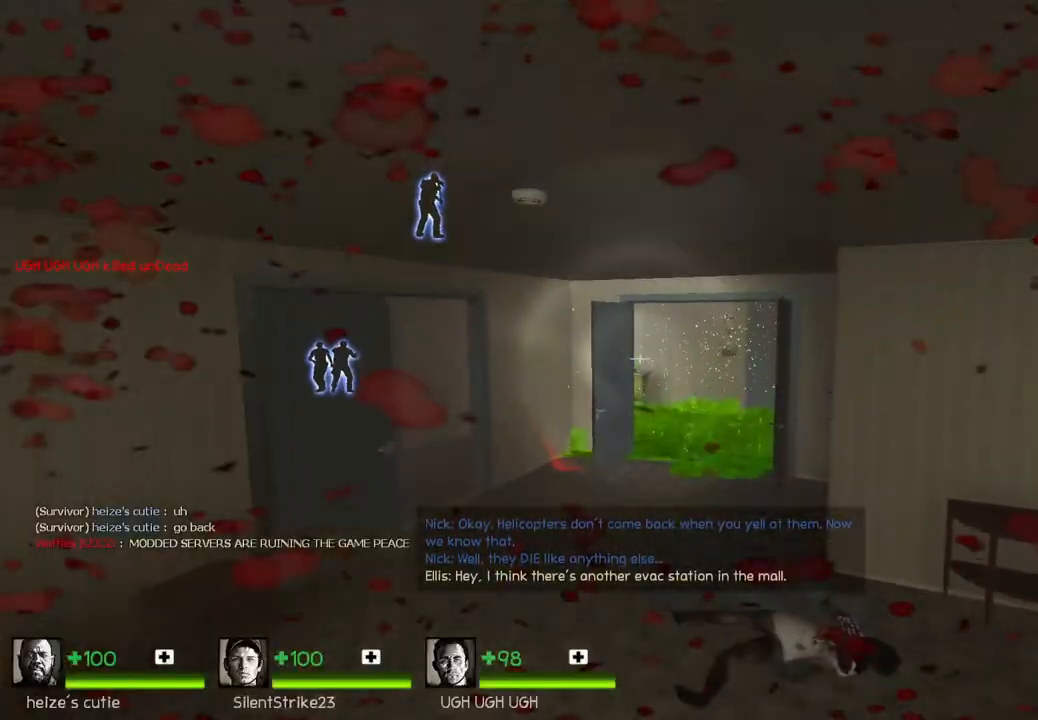
{"keys": ["w"], "events": [[200, "w", "down"]]}
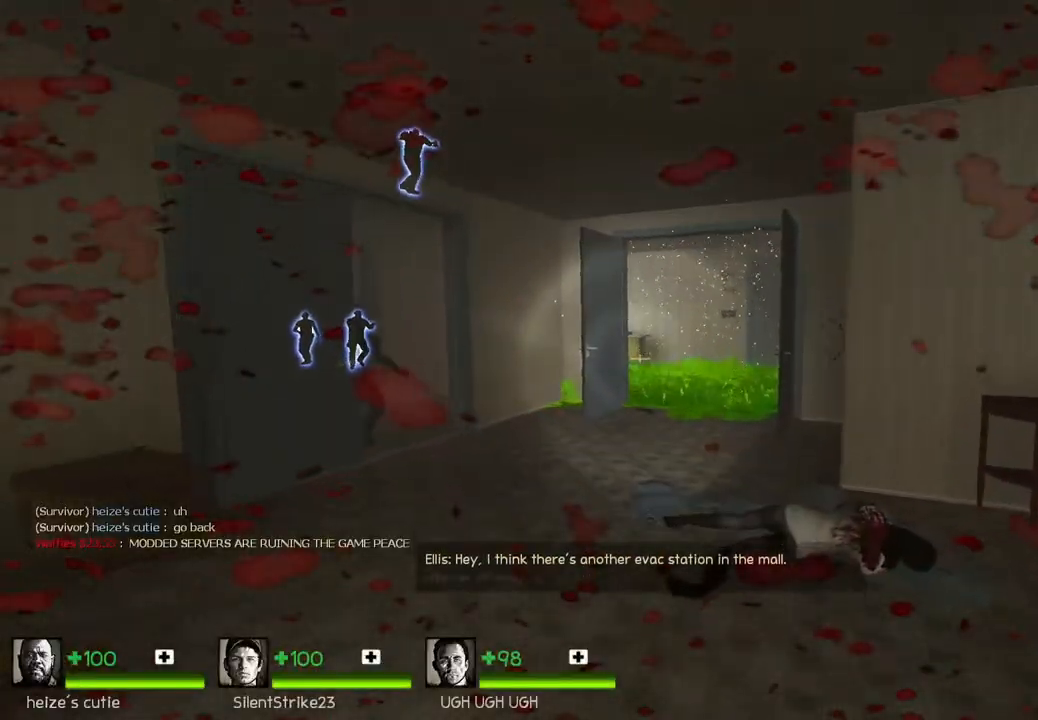
{"keys": ["s"], "events": [[400, "w", "up"], [483, "s", "down"]]}
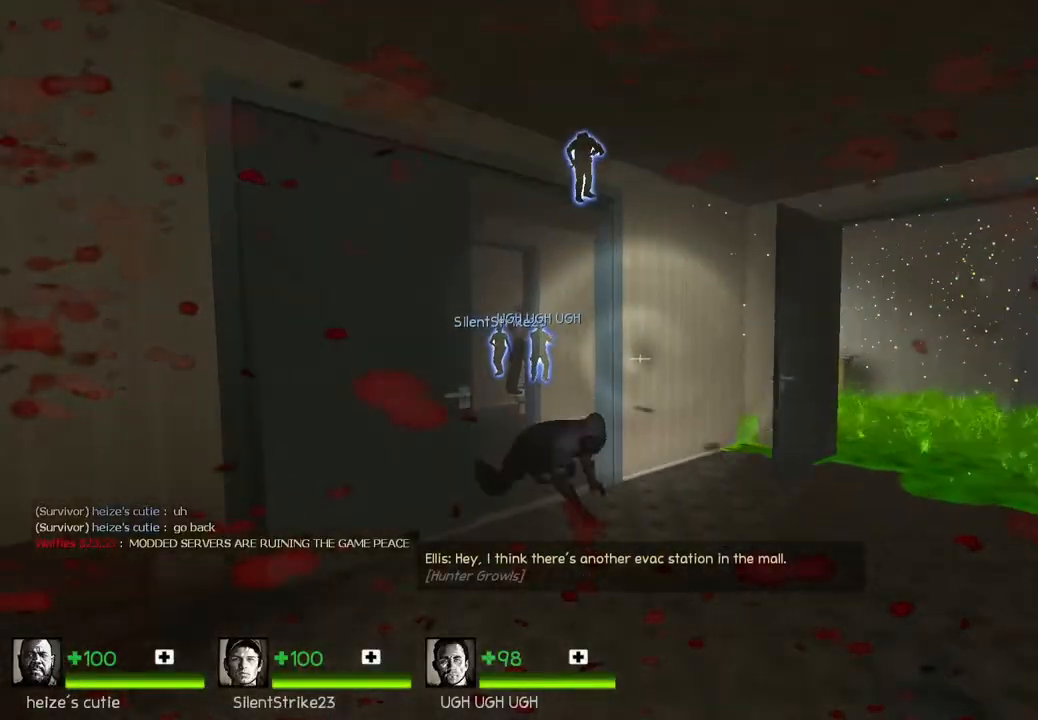
{"keys": ["a", "s"], "events": [[50, "d", "down"], [167, "s", "up"], [250, "s", "down"], [483, "d", "up"], [500, "a", "down"]]}
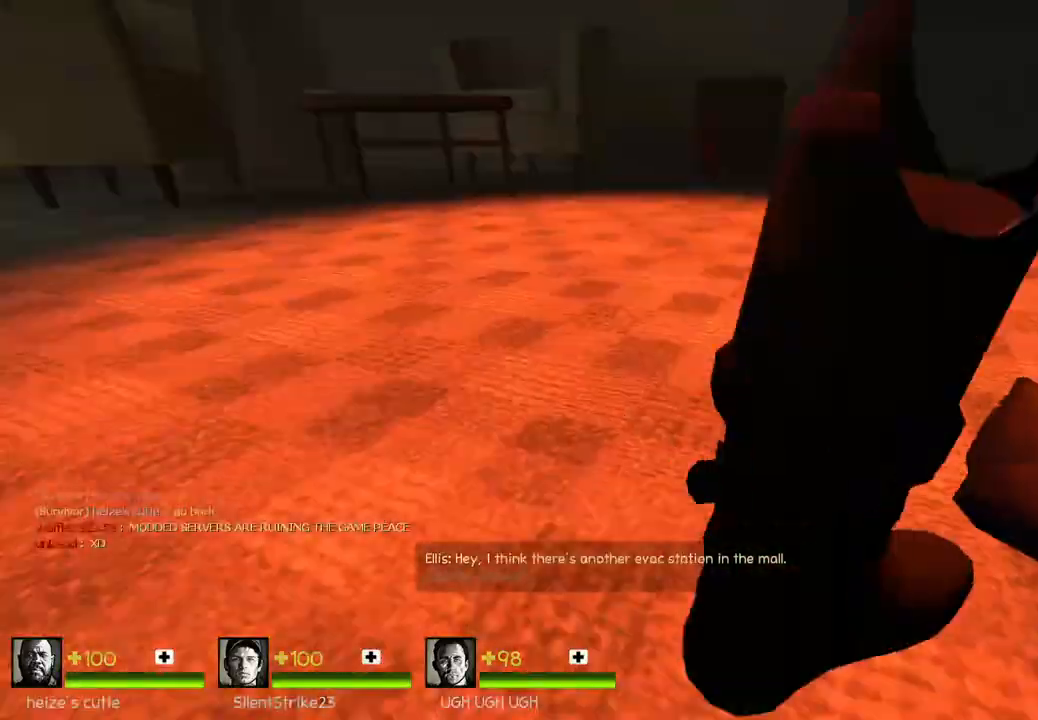
{"keys": [], "events": [[50, "s", "up"], [83, "a", "up"], [200, "w", "down"], [417, "w", "up"]]}
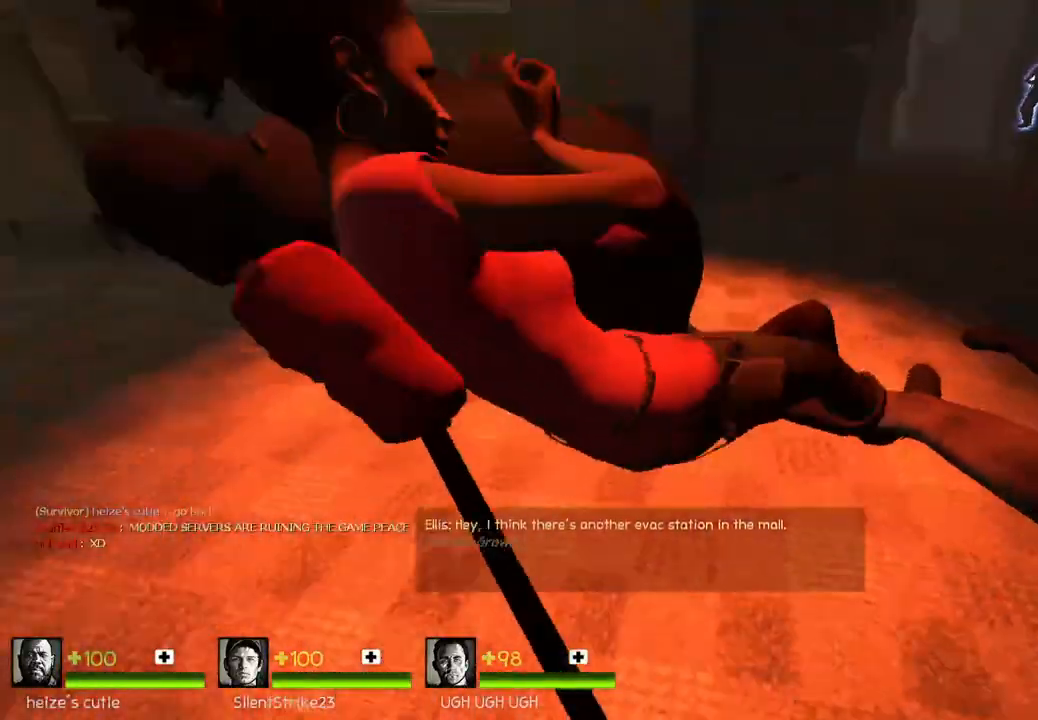
{"keys": [], "events": []}
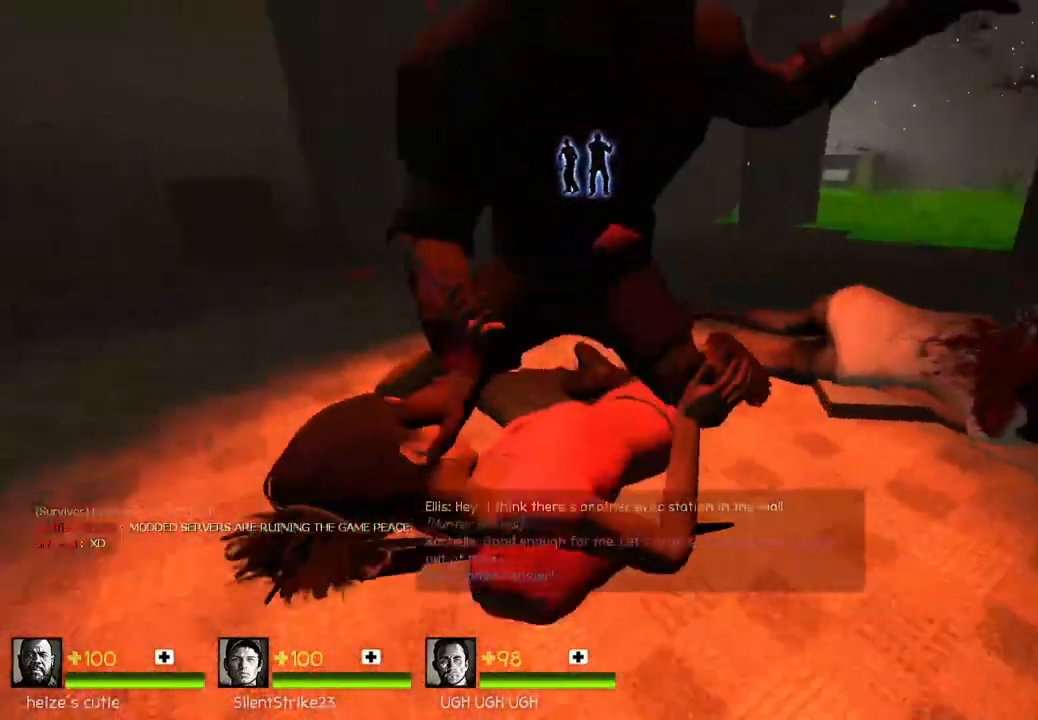
{"keys": ["w"], "events": [[300, "w", "down"]]}
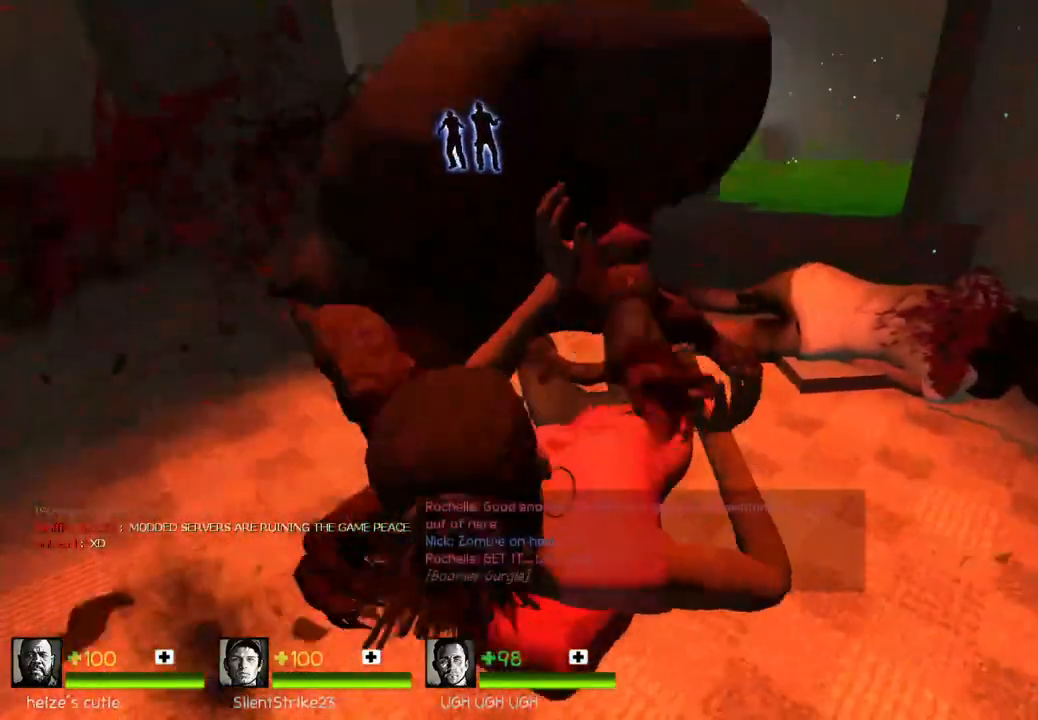
{"keys": ["w"], "events": []}
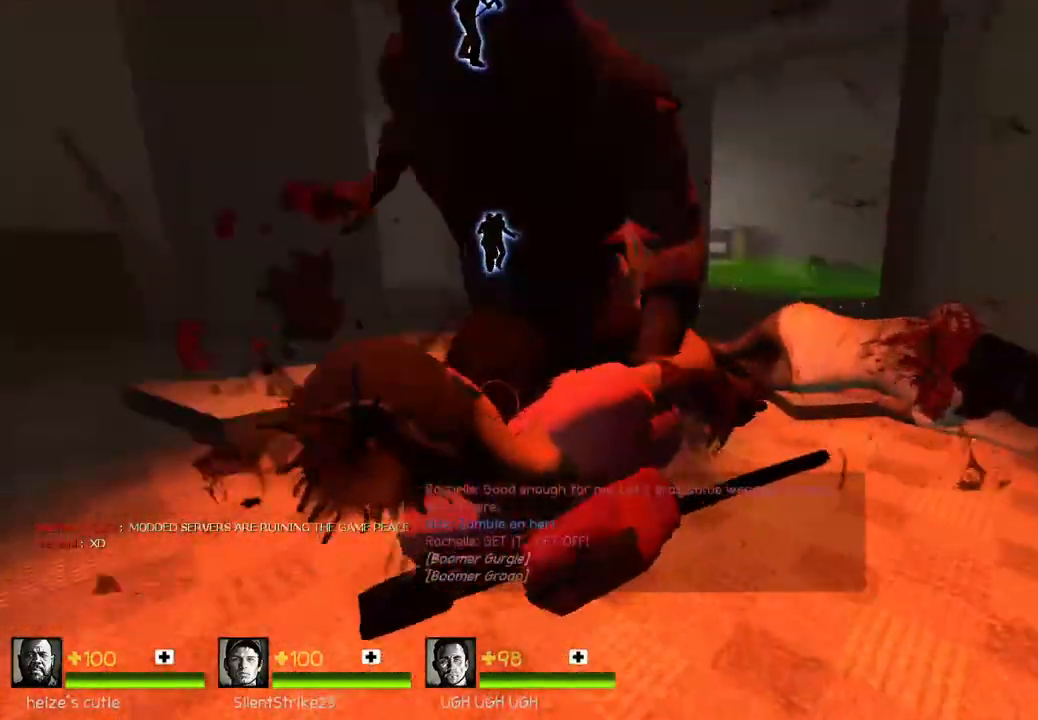
{"keys": ["w"], "events": []}
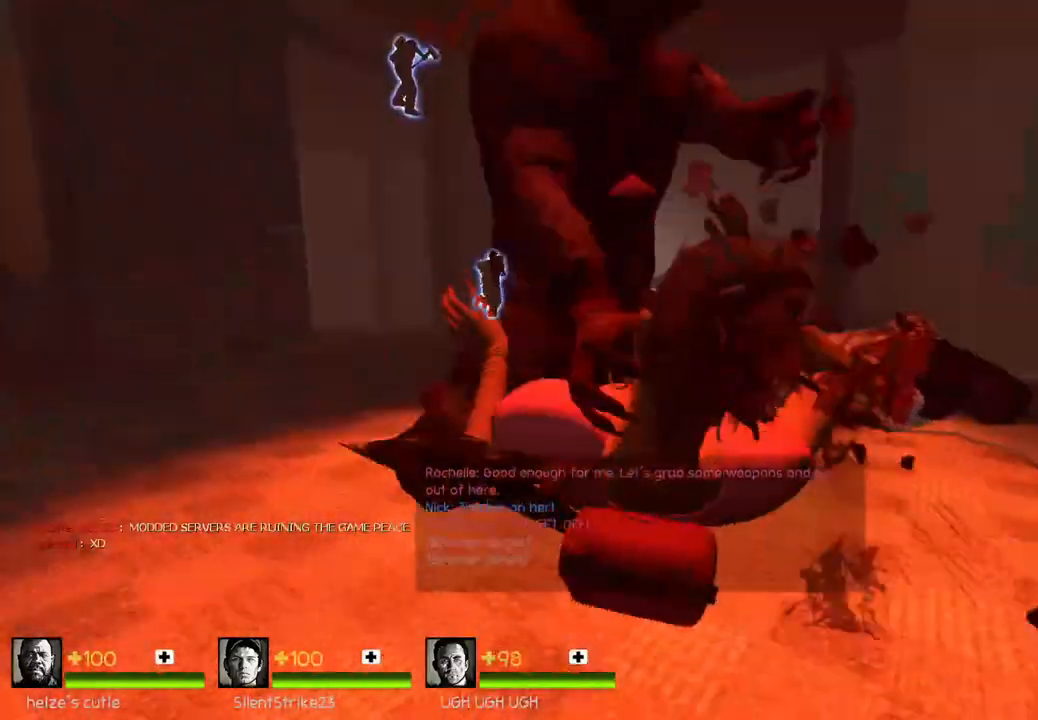
{"keys": [], "events": [[250, "w", "up"]]}
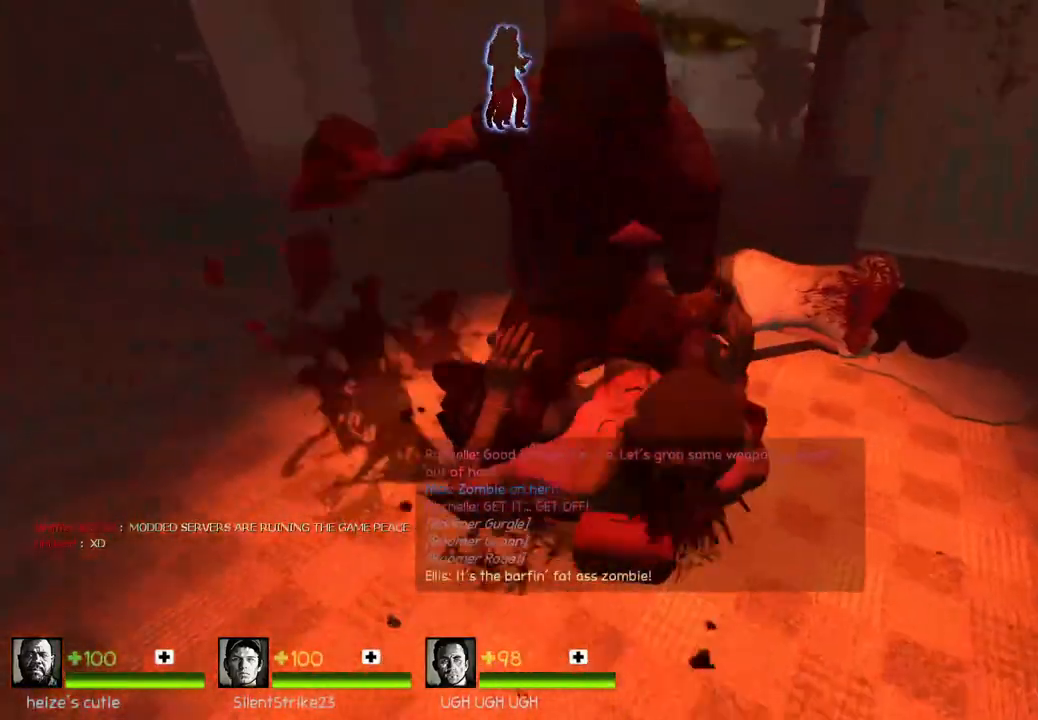
{"keys": [], "events": [[383, "space", "down"], [467, "space", "up"]]}
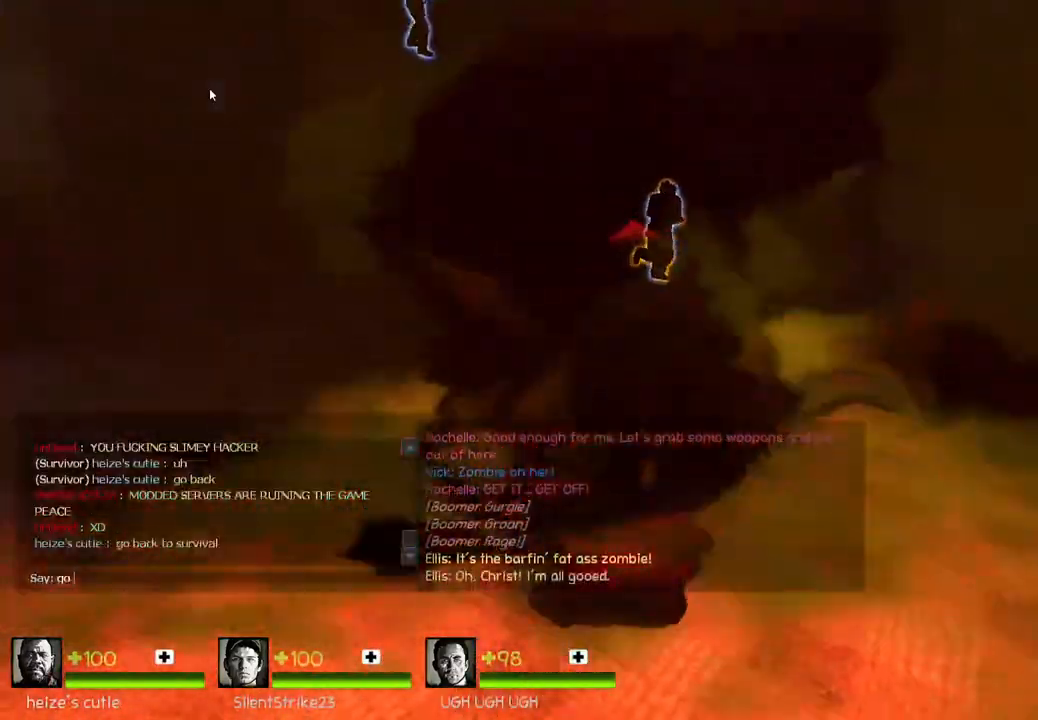
{"keys": ["a"], "events": [[467, "a", "down"]]}
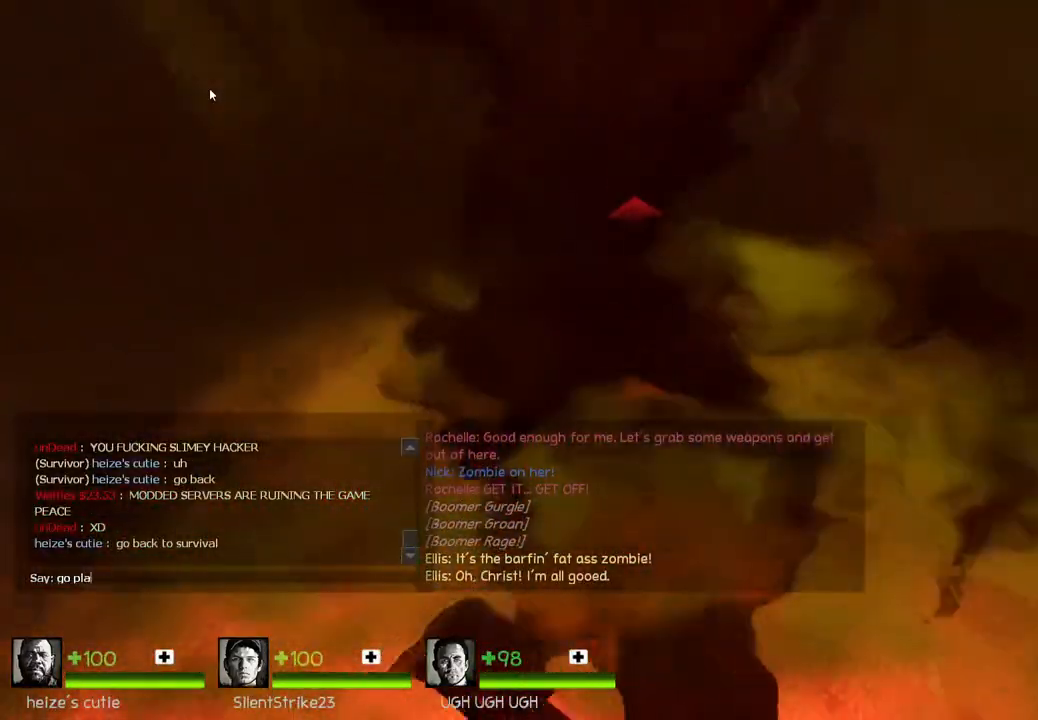
{"keys": [], "events": [[67, "a", "up"], [150, "space", "down"], [217, "space", "up"]]}
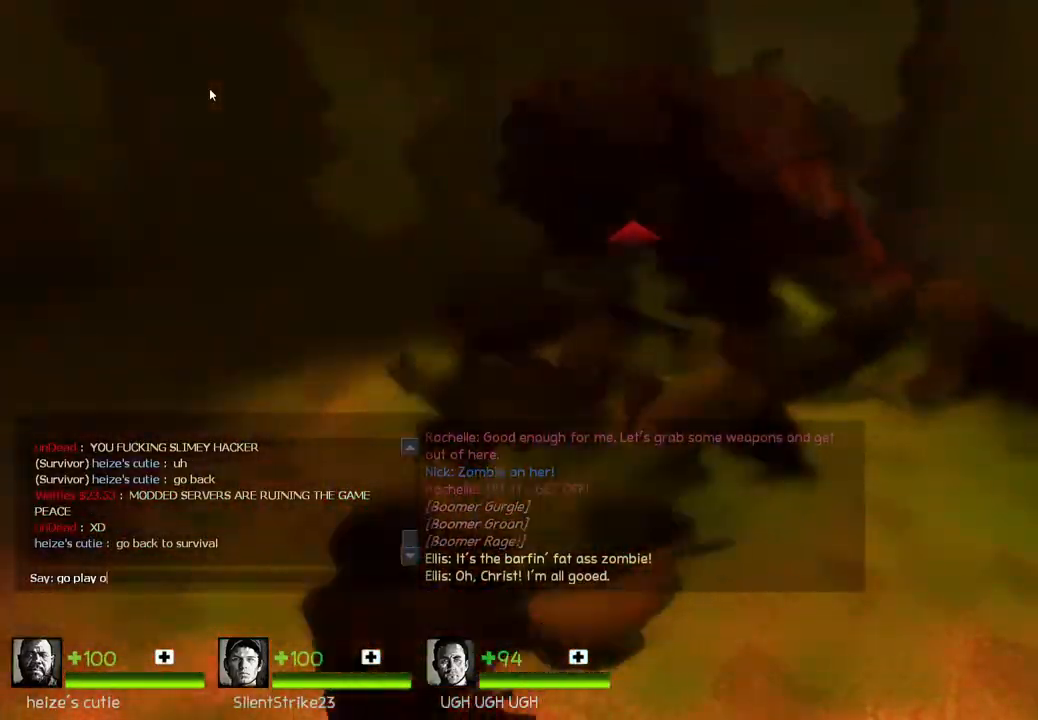
{"keys": [], "events": []}
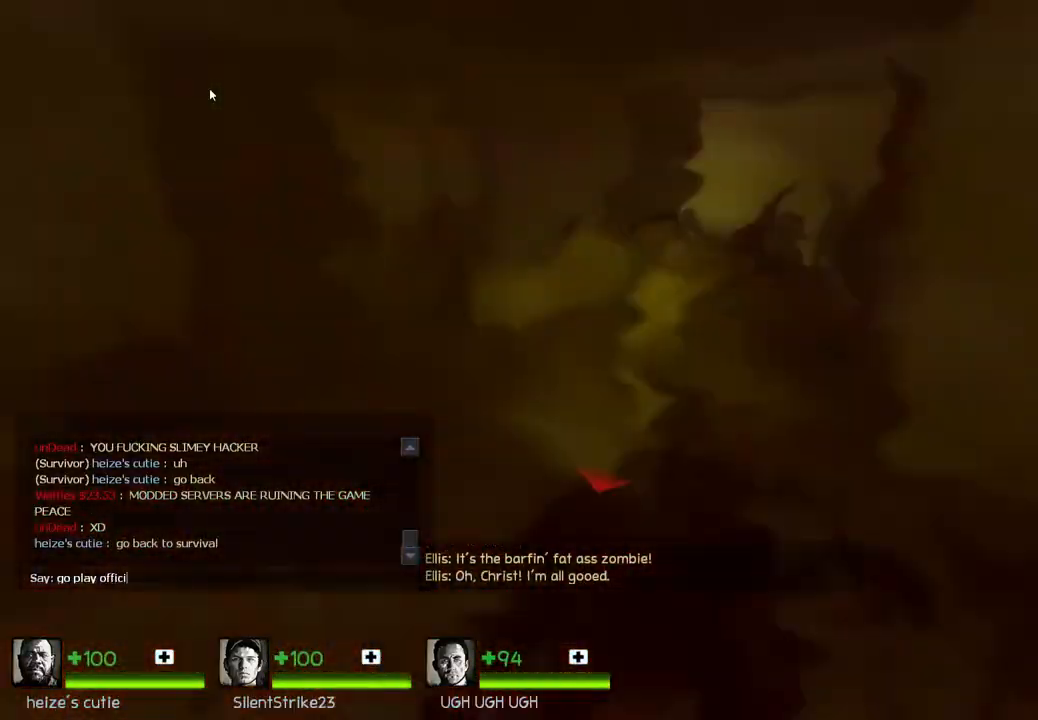
{"keys": ["e"], "events": [[17, "a", "down"], [83, "a", "up"], [200, "space", "down"], [267, "space", "up"], [450, "e", "down"]]}
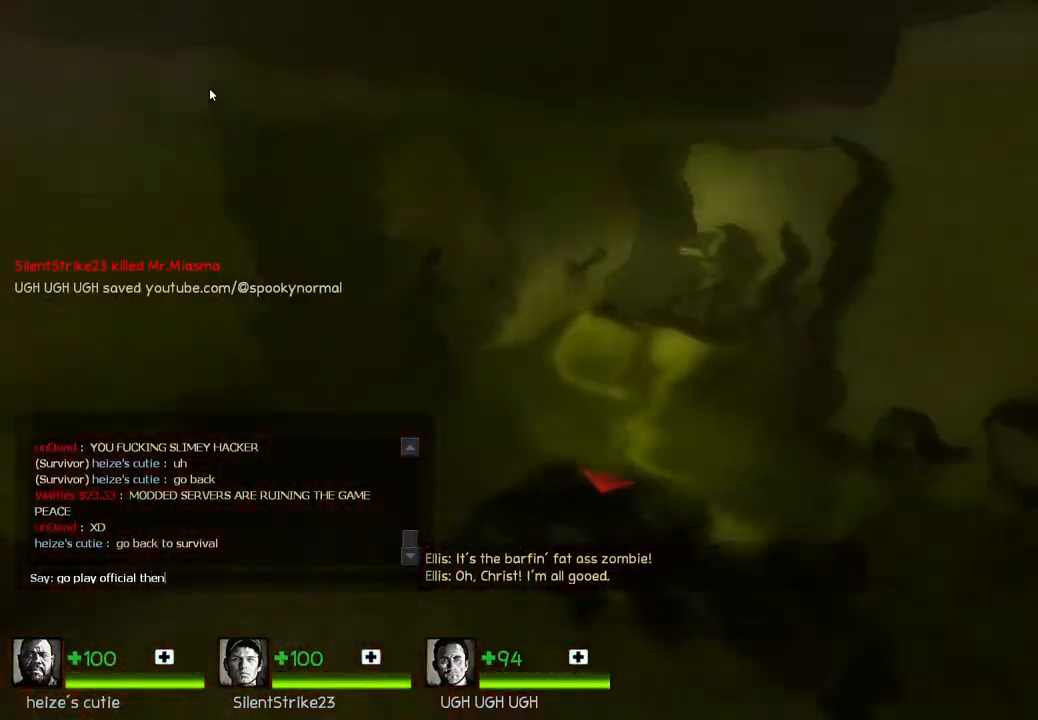
{"keys": [], "events": [[17, "e", "up"], [283, "w", "down"], [500, "w", "up"]]}
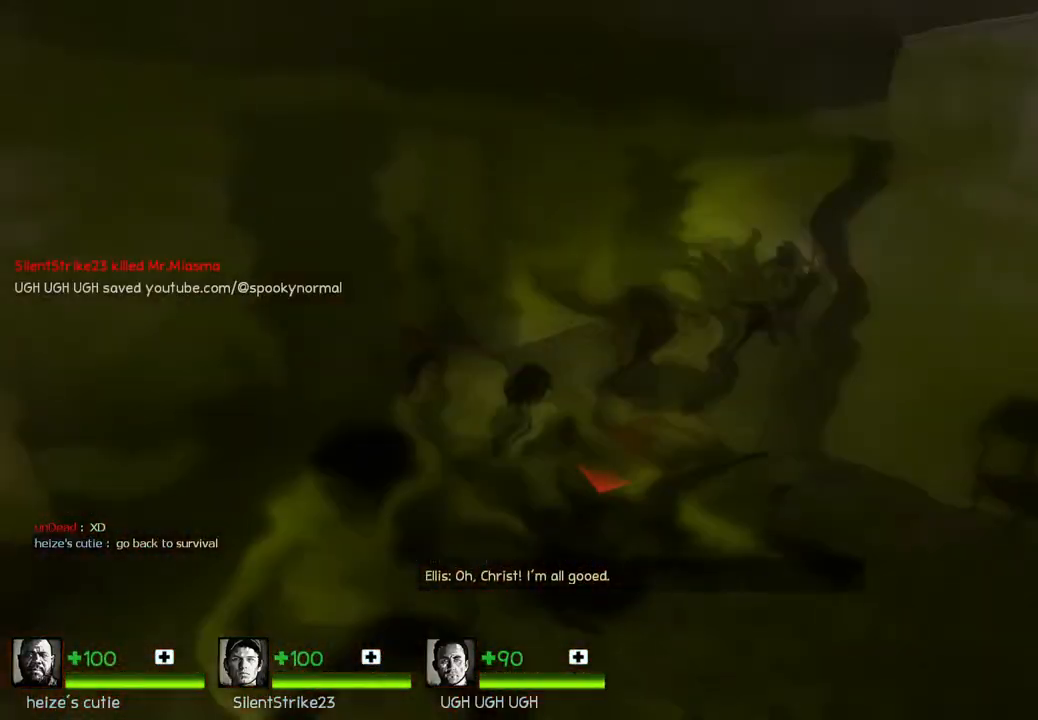
{"keys": ["d", "s"], "events": [[383, "s", "down"], [450, "d", "down"]]}
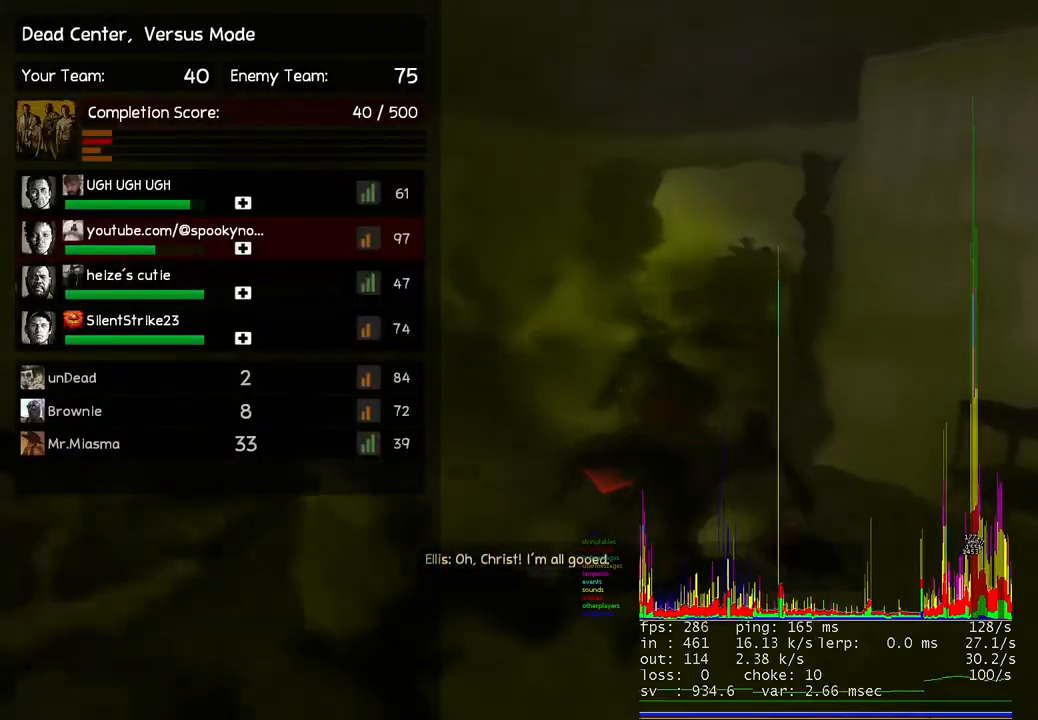
{"keys": ["d"], "events": [[483, "s", "up"]]}
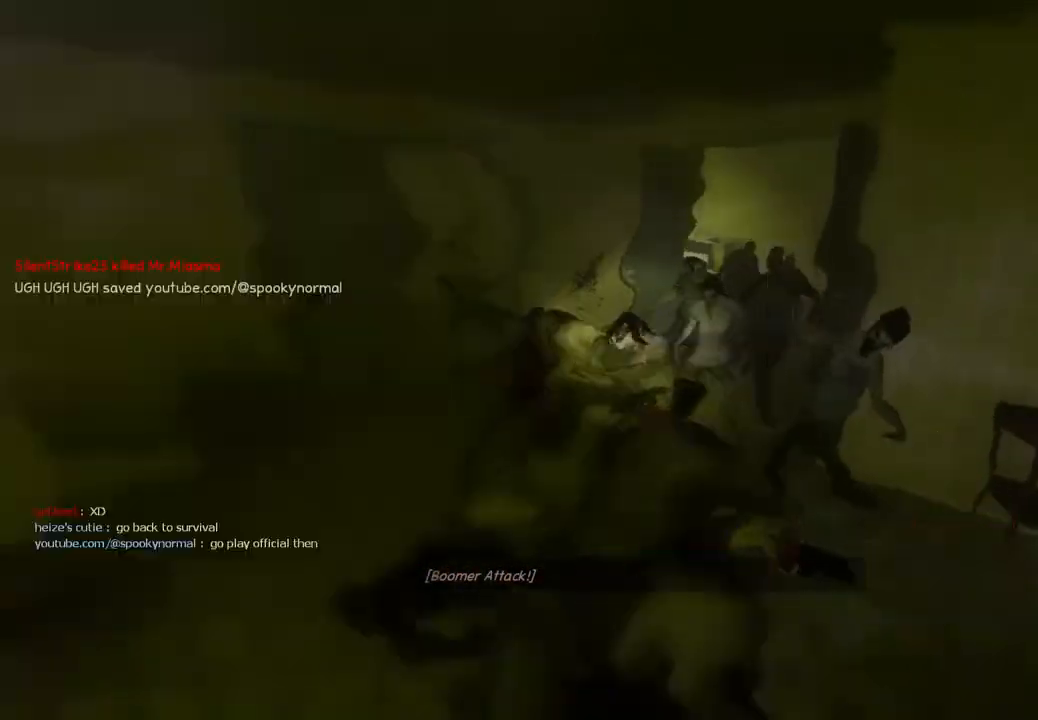
{"keys": ["a"], "events": [[150, "w", "down"], [267, "d", "up"], [283, "a", "down"], [350, "w", "up"]]}
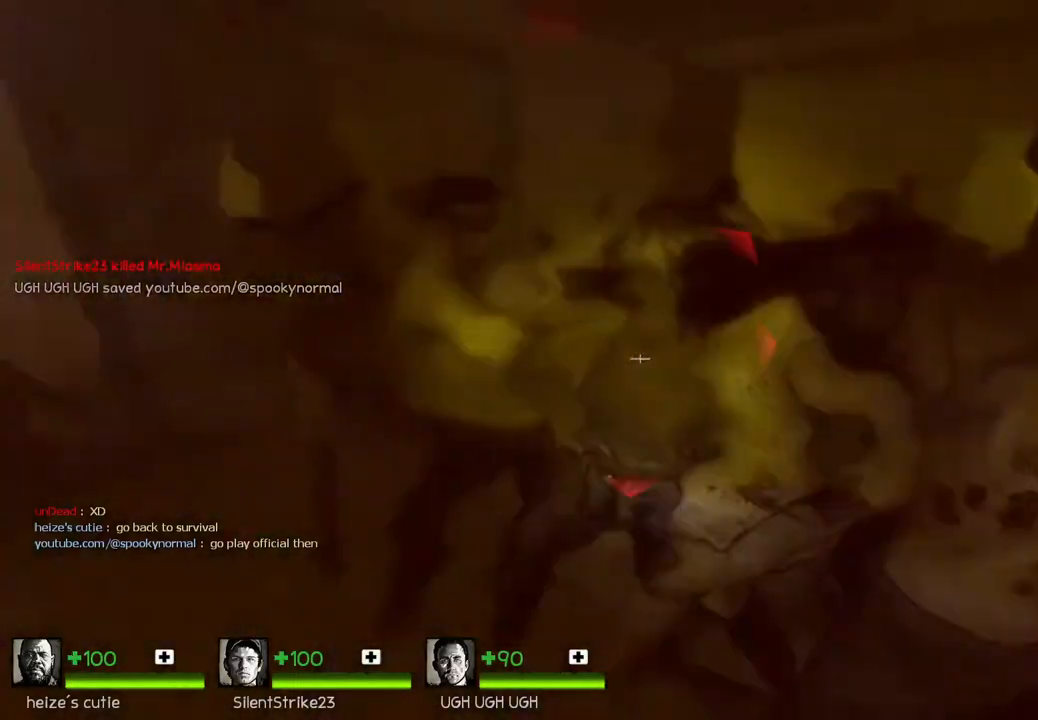
{"keys": ["a"], "events": [[233, "s", "down"], [333, "s", "up"]]}
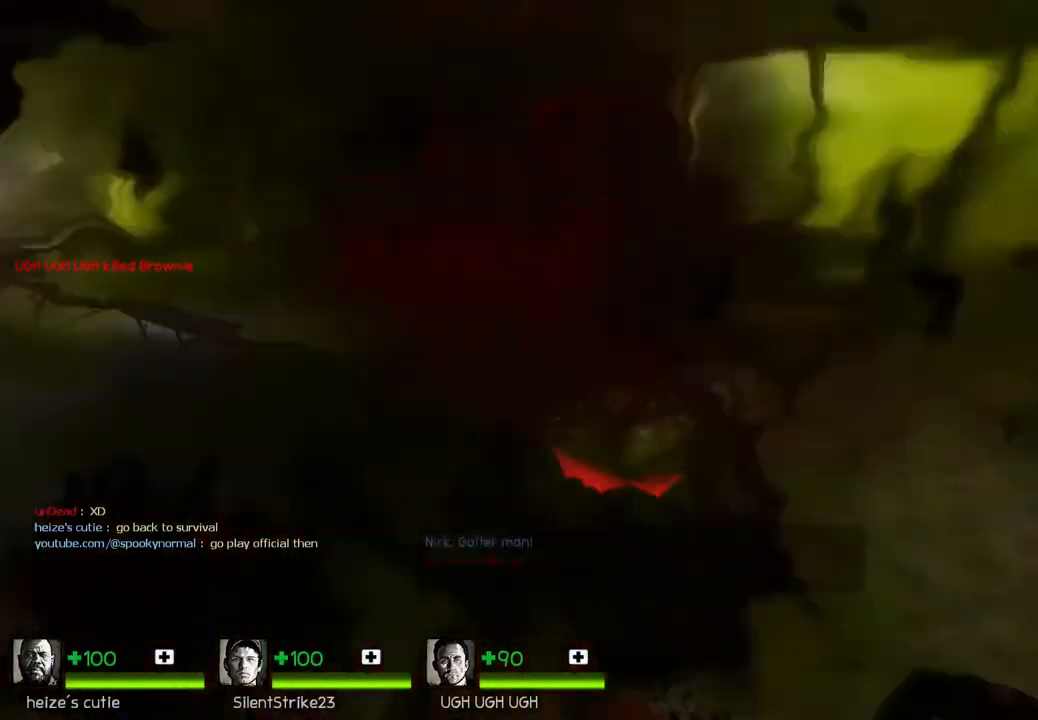
{"keys": ["a", "s"], "events": [[67, "w", "down"], [183, "a", "up"], [383, "w", "up"], [433, "a", "down"], [500, "s", "down"]]}
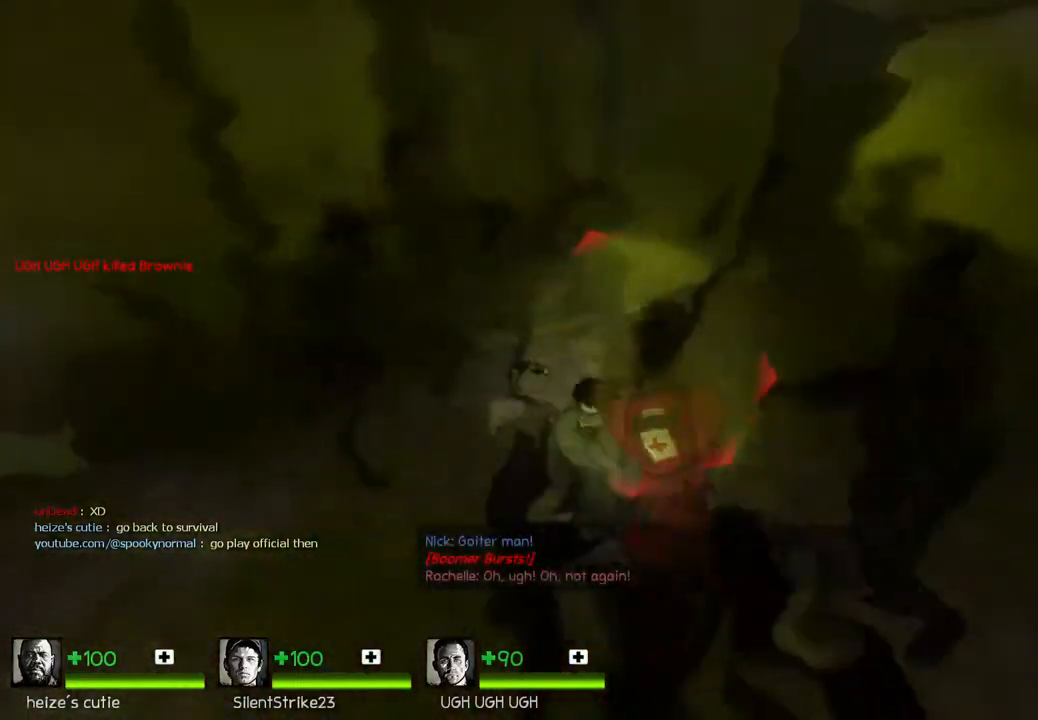
{"keys": ["d", "s"], "events": [[50, "a", "up"], [350, "d", "down"]]}
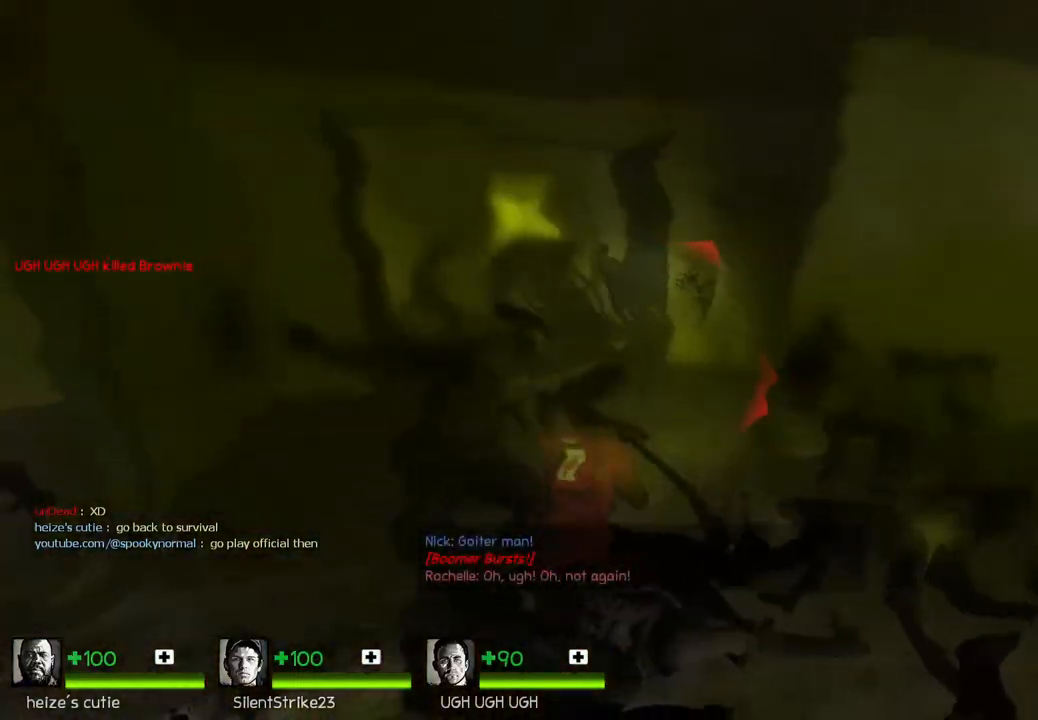
{"keys": ["d", "s"], "events": []}
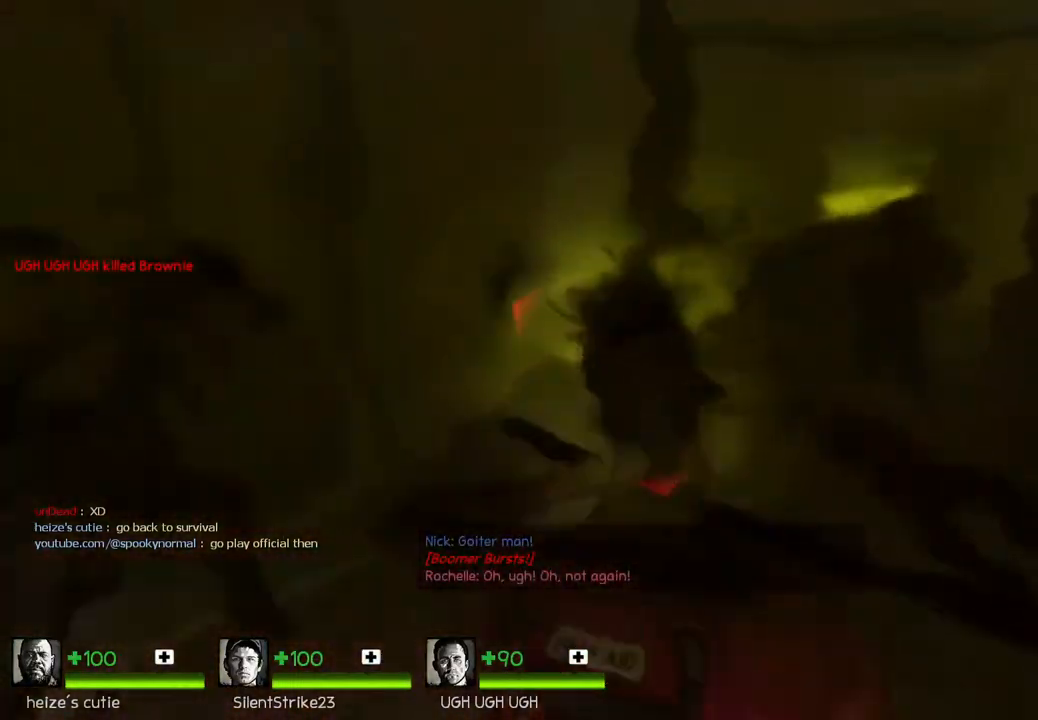
{"keys": ["a"], "events": [[117, "s", "up"], [450, "a", "down"], [483, "d", "up"]]}